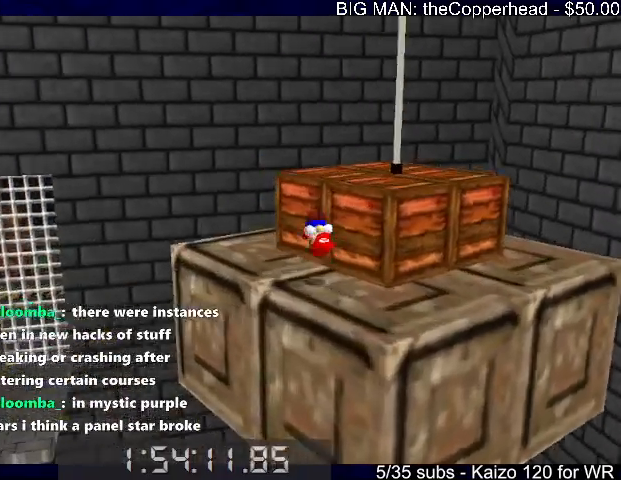
Gameplay with keyboard; each line is a JSON object with the keys held at the frame after it. "events" lists presses ("down") and releases ("up") of "0", "1", "2", "3", "4", "5", "6", "8", "a", "c", "d", "down", "left", "right", "s", "up", "x" and "z" between this image and that frame as [ms after this image, input, new state], when the widget could be followed in between. No other keys are recorded. Mouse input is not recorded.
{"keys": ["up"], "events": [[100, "c", "up"], [100, "x", "up"], [233, "4", "up"], [300, "down", "up"], [333, "4", "down"], [466, "4", "up"], [466, "up", "down"]]}
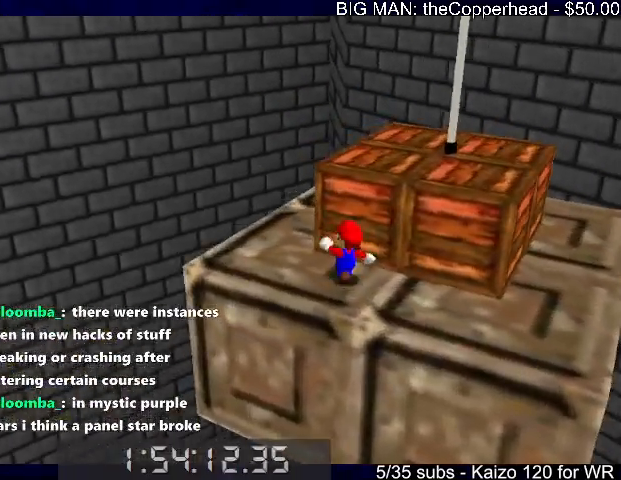
{"keys": ["c", "up", "x"], "events": [[33, "4", "down"], [166, "4", "up"], [200, "x", "down"], [433, "c", "down"]]}
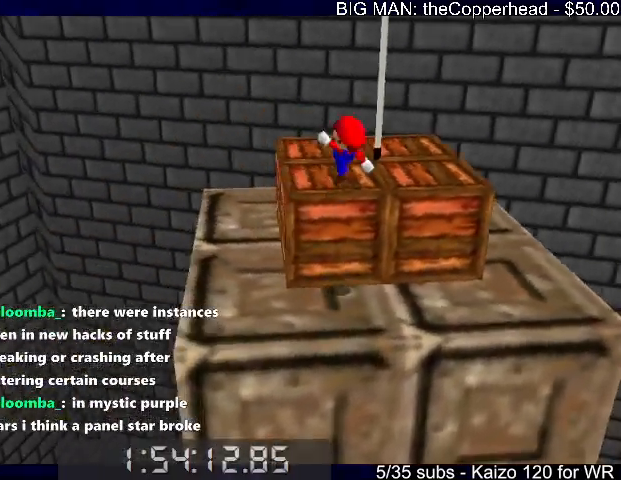
{"keys": ["left", "up"], "events": [[33, "x", "up"], [100, "c", "up"], [333, "left", "down"]]}
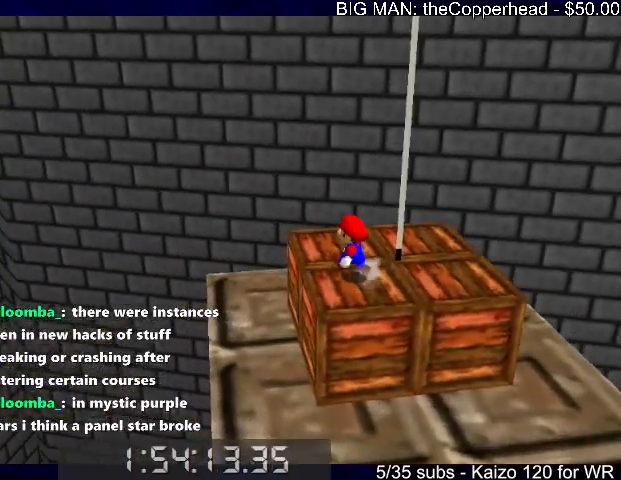
{"keys": ["up", "x"], "events": [[66, "left", "up"], [200, "down", "down"], [200, "up", "up"], [233, "x", "down"], [300, "down", "up"], [366, "up", "down"]]}
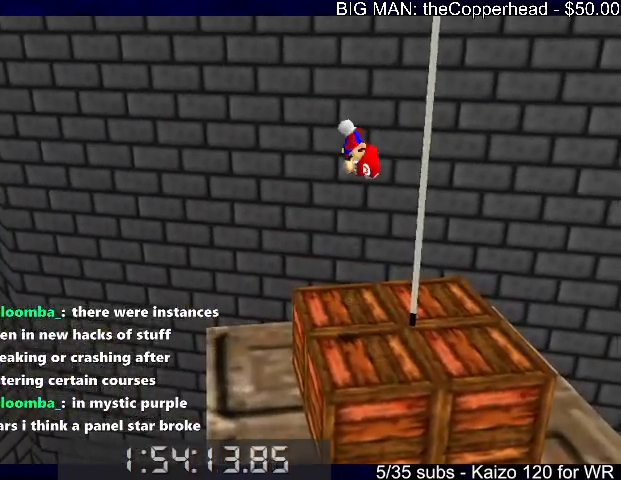
{"keys": ["up"], "events": [[33, "right", "down"], [266, "x", "up"], [400, "right", "up"]]}
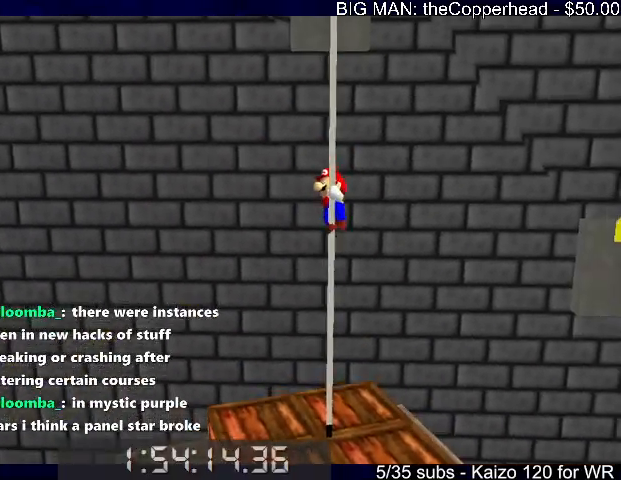
{"keys": ["down", "x"], "events": [[500, "down", "down"], [500, "up", "up"], [500, "x", "down"]]}
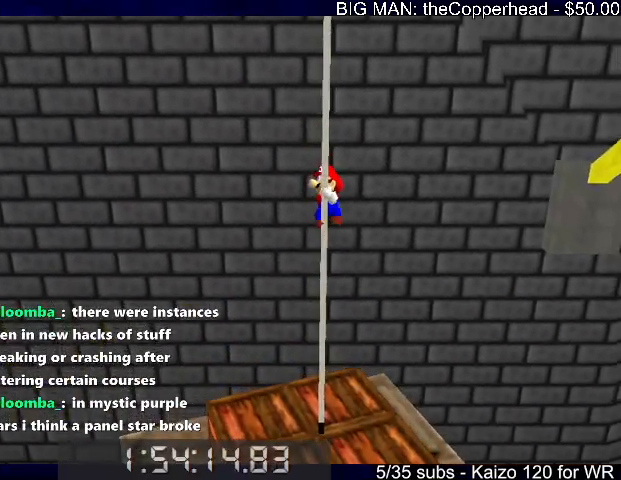
{"keys": ["down", "x"], "events": []}
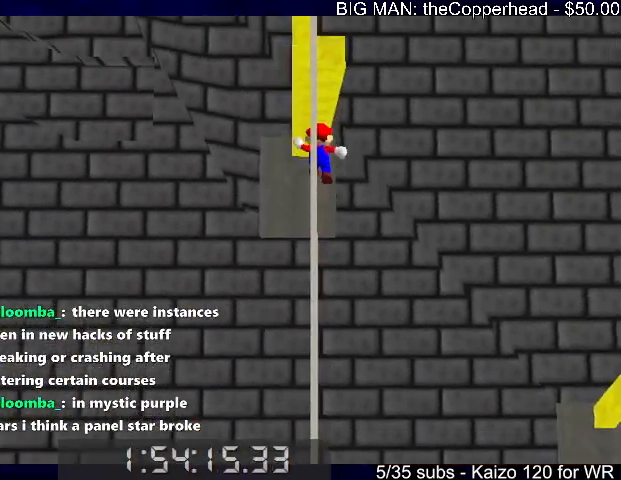
{"keys": [], "events": [[366, "c", "down"], [466, "c", "up"], [466, "down", "up"], [466, "x", "up"]]}
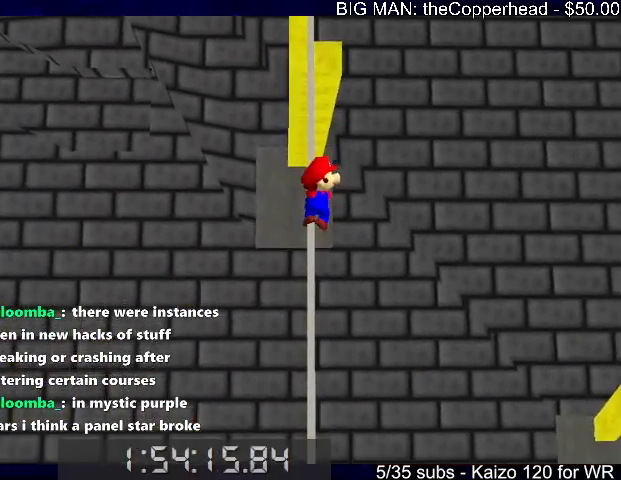
{"keys": ["up", "x"], "events": [[300, "up", "down"], [300, "x", "down"]]}
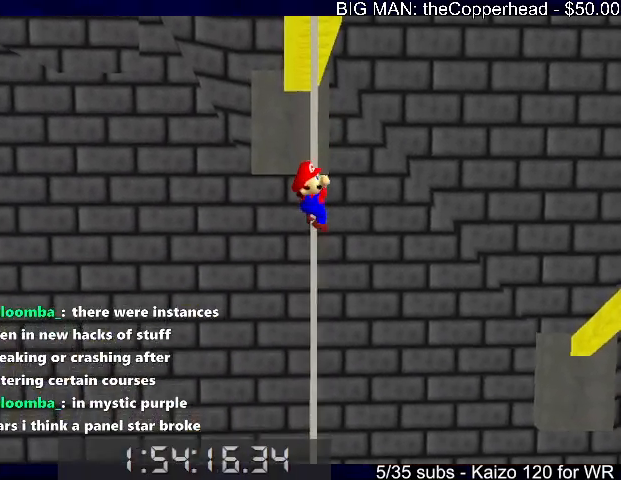
{"keys": ["up"], "events": [[200, "x", "up"]]}
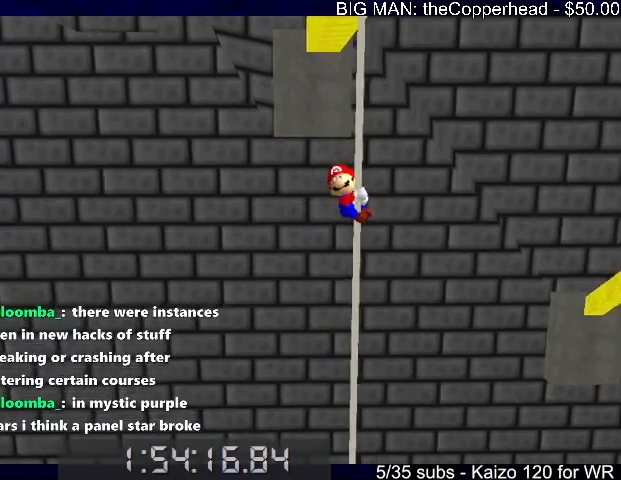
{"keys": ["up"], "events": []}
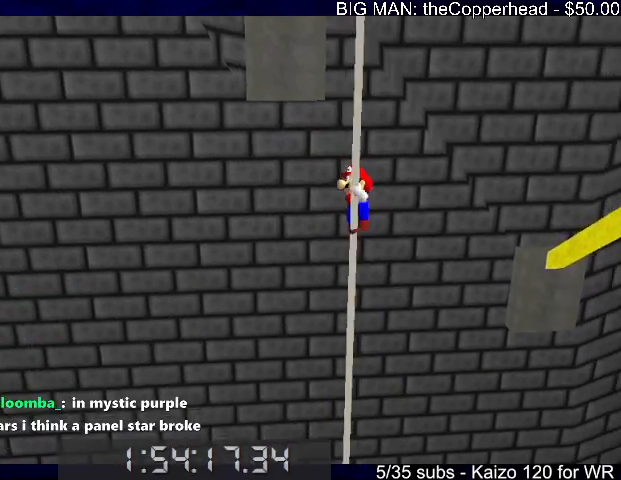
{"keys": ["up"], "events": [[400, "6", "down"], [433, "6", "up"]]}
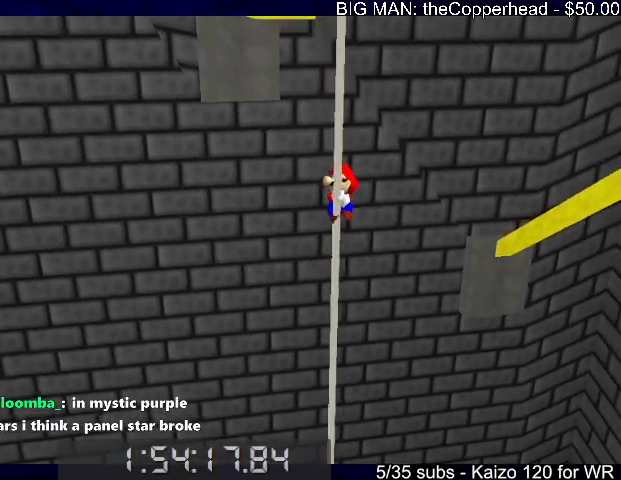
{"keys": ["up"], "events": [[33, "6", "down"], [66, "6", "up"]]}
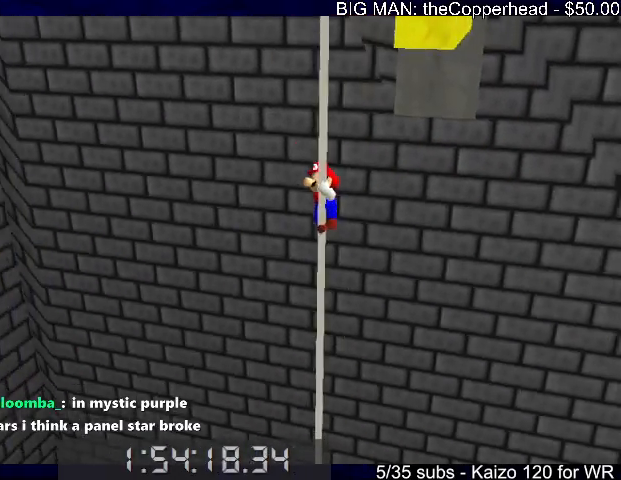
{"keys": ["up"], "events": [[33, "4", "down"], [100, "4", "up"], [366, "4", "down"], [433, "4", "up"]]}
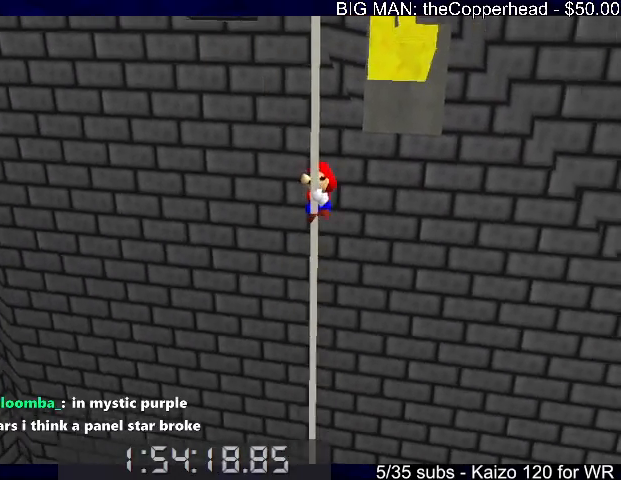
{"keys": ["up"], "events": [[233, "6", "down"], [333, "6", "up"], [400, "6", "down"], [500, "6", "up"]]}
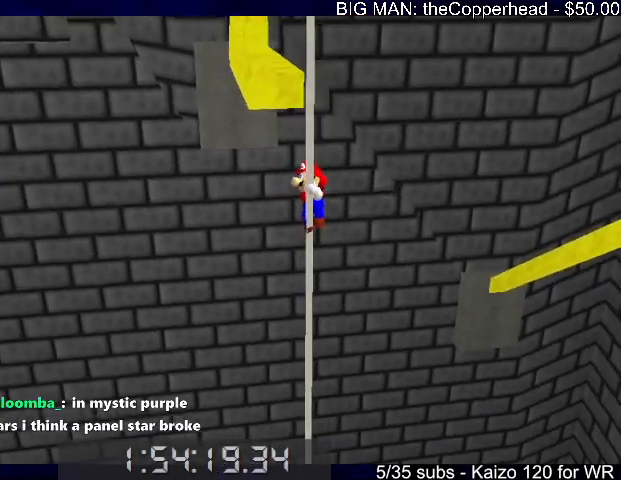
{"keys": ["up"], "events": []}
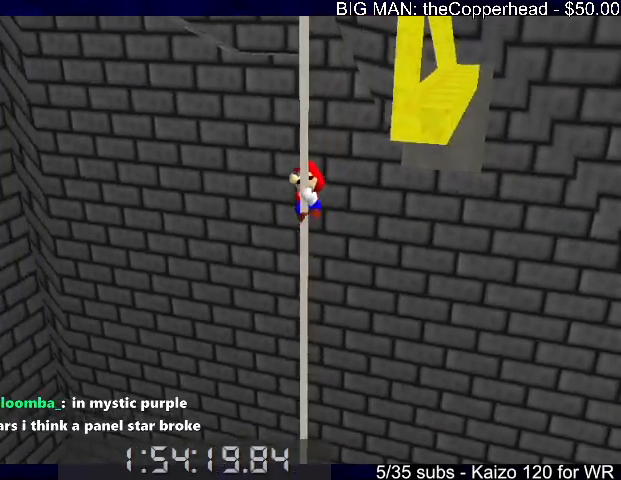
{"keys": ["up", "x"], "events": [[233, "4", "down"], [333, "4", "up"], [500, "x", "down"]]}
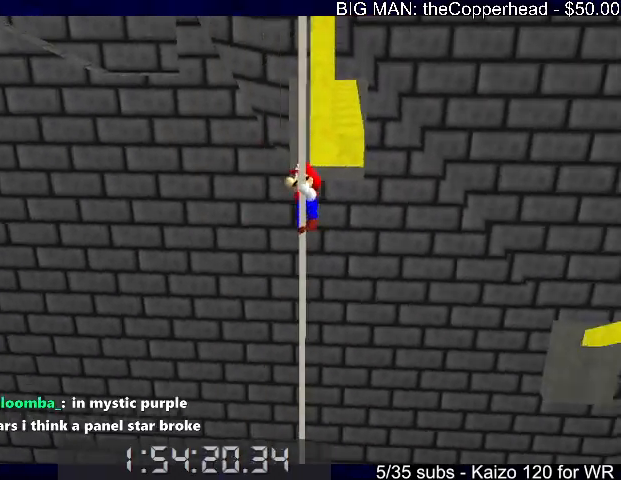
{"keys": ["6", "up"], "events": [[166, "6", "down"], [233, "6", "up"], [300, "6", "down"], [300, "c", "down"], [400, "x", "up"], [433, "6", "up"], [433, "c", "up"], [466, "6", "down"]]}
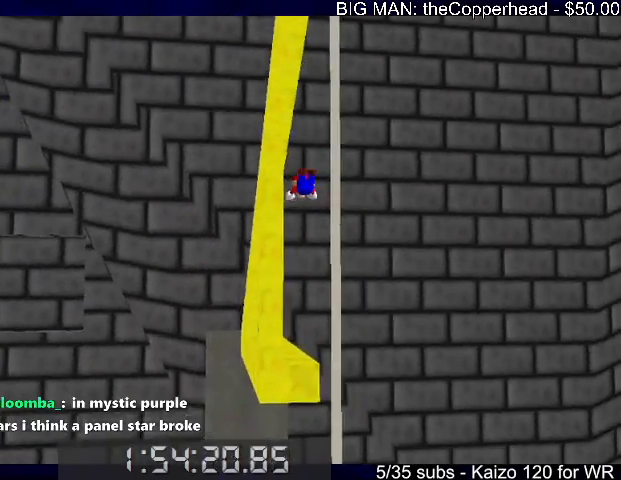
{"keys": ["right", "up"], "events": [[33, "6", "up"], [133, "6", "down"], [166, "6", "up"], [300, "right", "down"]]}
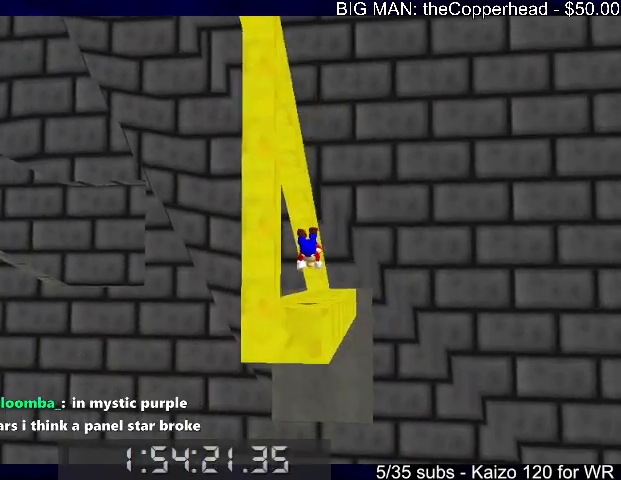
{"keys": ["up", "x"], "events": [[100, "right", "up"], [133, "x", "down"], [200, "c", "down"], [233, "x", "up"], [266, "c", "up"], [266, "x", "down"], [433, "right", "down"], [500, "right", "up"]]}
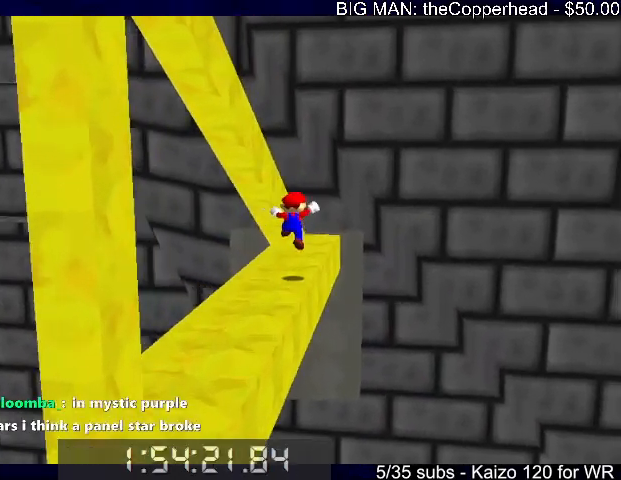
{"keys": [], "events": [[166, "3", "down"], [166, "c", "down"], [200, "3", "up"], [200, "up", "up"], [200, "x", "up"], [233, "c", "up"], [400, "6", "down"], [433, "6", "up"]]}
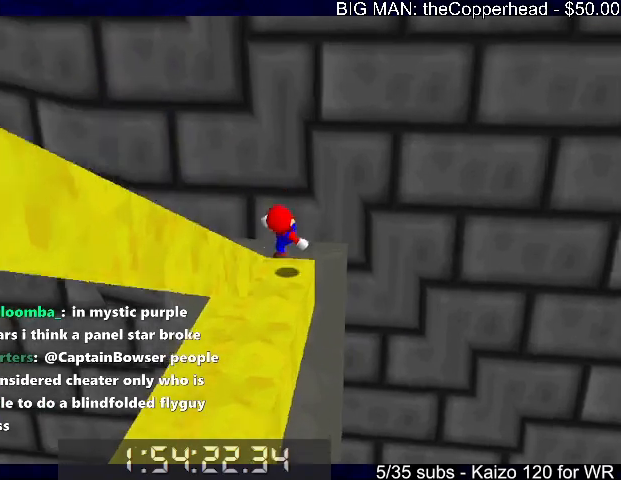
{"keys": ["left", "up", "x", "z"], "events": [[133, "left", "down"], [133, "up", "down"], [466, "z", "down"], [500, "x", "down"]]}
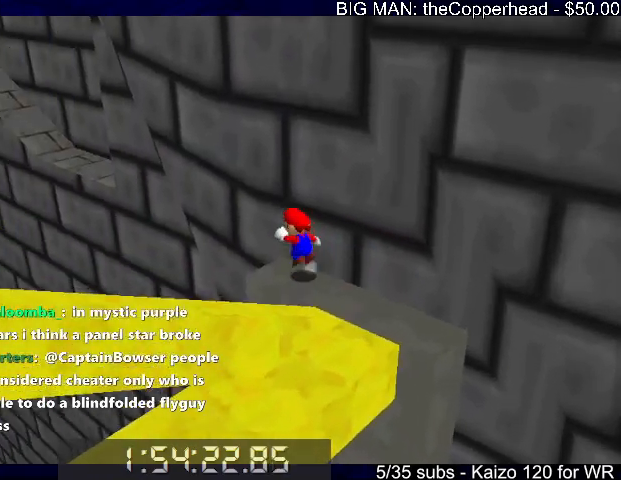
{"keys": ["right", "up", "z"], "events": [[133, "6", "down"], [133, "left", "up"], [233, "6", "up"], [366, "right", "down"], [366, "x", "up"]]}
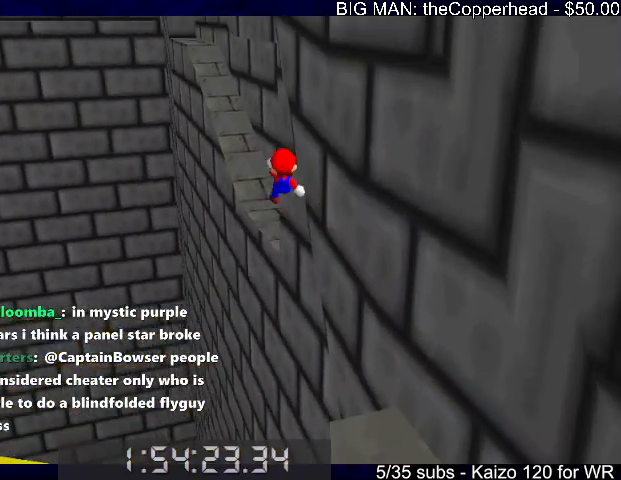
{"keys": ["up", "z"], "events": [[466, "right", "up"]]}
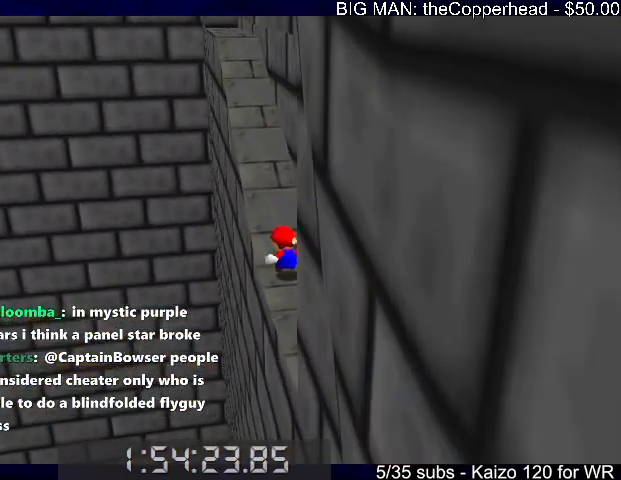
{"keys": ["up"], "events": [[66, "x", "down"], [166, "x", "up"], [166, "z", "up"]]}
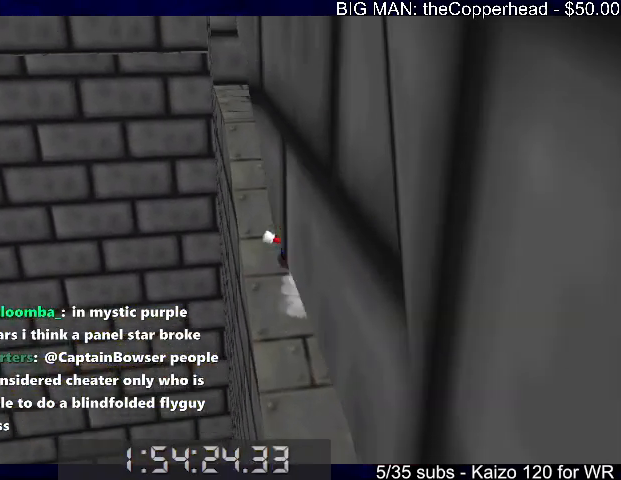
{"keys": ["left", "up"], "events": [[366, "left", "down"]]}